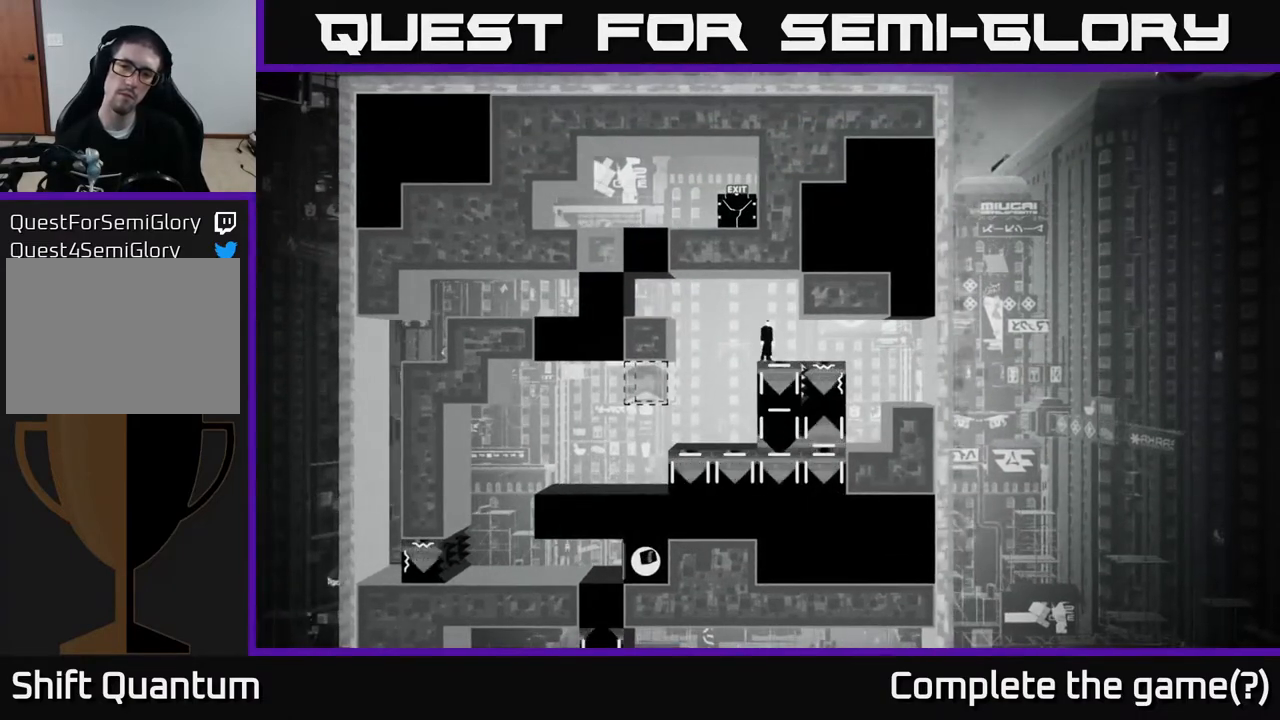
Gameplay with a controller (Xbox layout); each line is a JSON object with the inputs held at the frame after it. "events" lists button and stick changes between this image and that frame as [ms after this image, input, new state], when the widget could be followed in between.
{"buttons": [], "left_stick": "center", "right_stick": "center", "events": []}
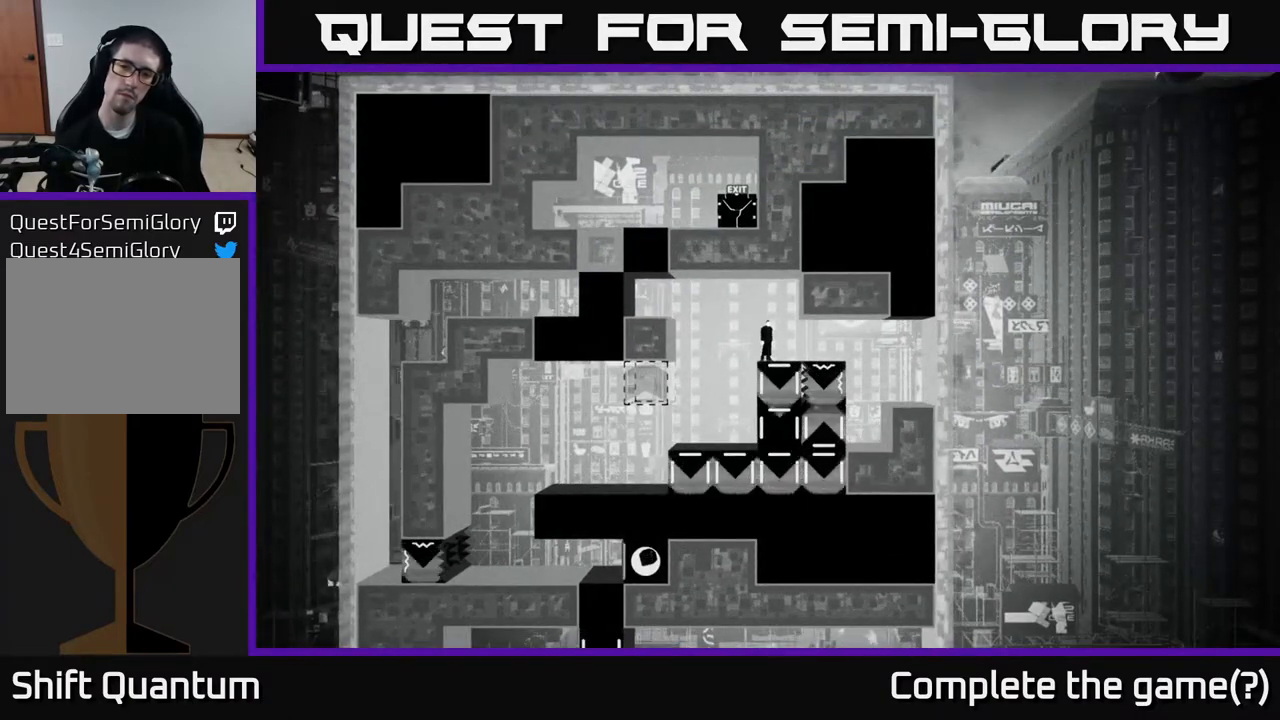
{"buttons": [], "left_stick": "center", "right_stick": "center", "events": []}
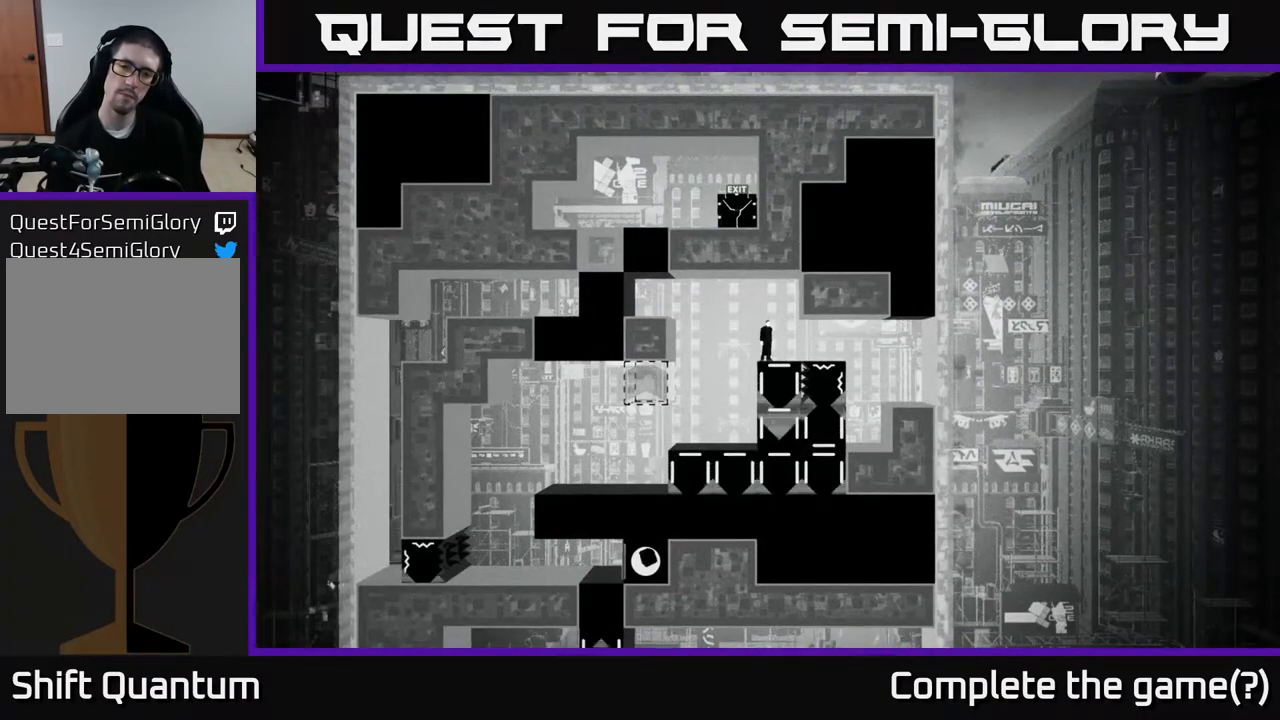
{"buttons": [], "left_stick": "center", "right_stick": "center", "events": []}
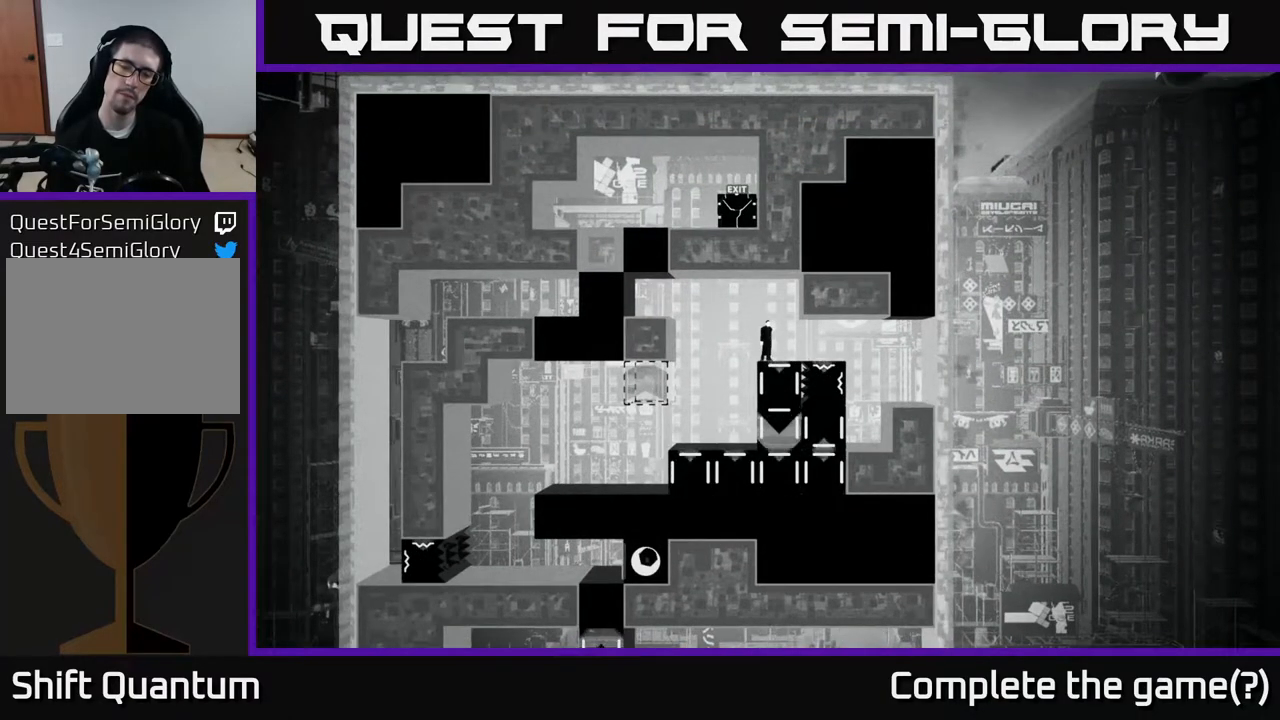
{"buttons": [], "left_stick": "center", "right_stick": "center", "events": []}
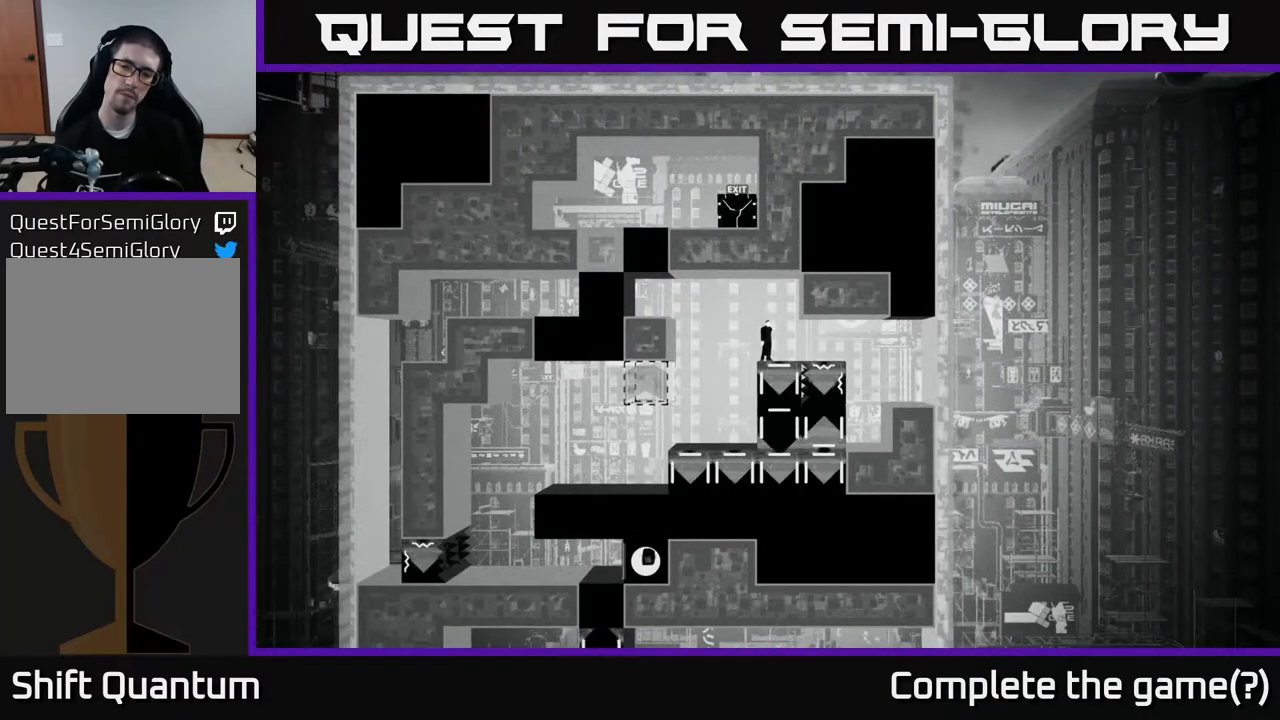
{"buttons": [], "left_stick": "center", "right_stick": "center", "events": []}
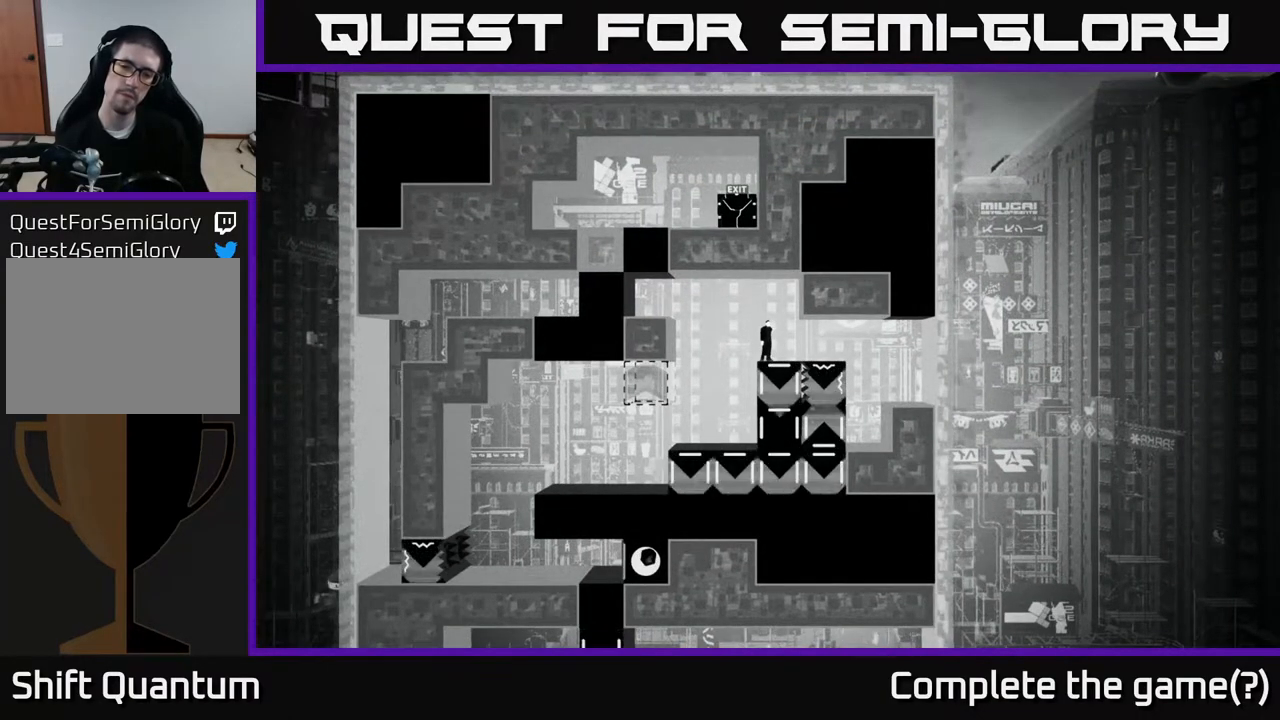
{"buttons": [], "left_stick": "center", "right_stick": "center", "events": []}
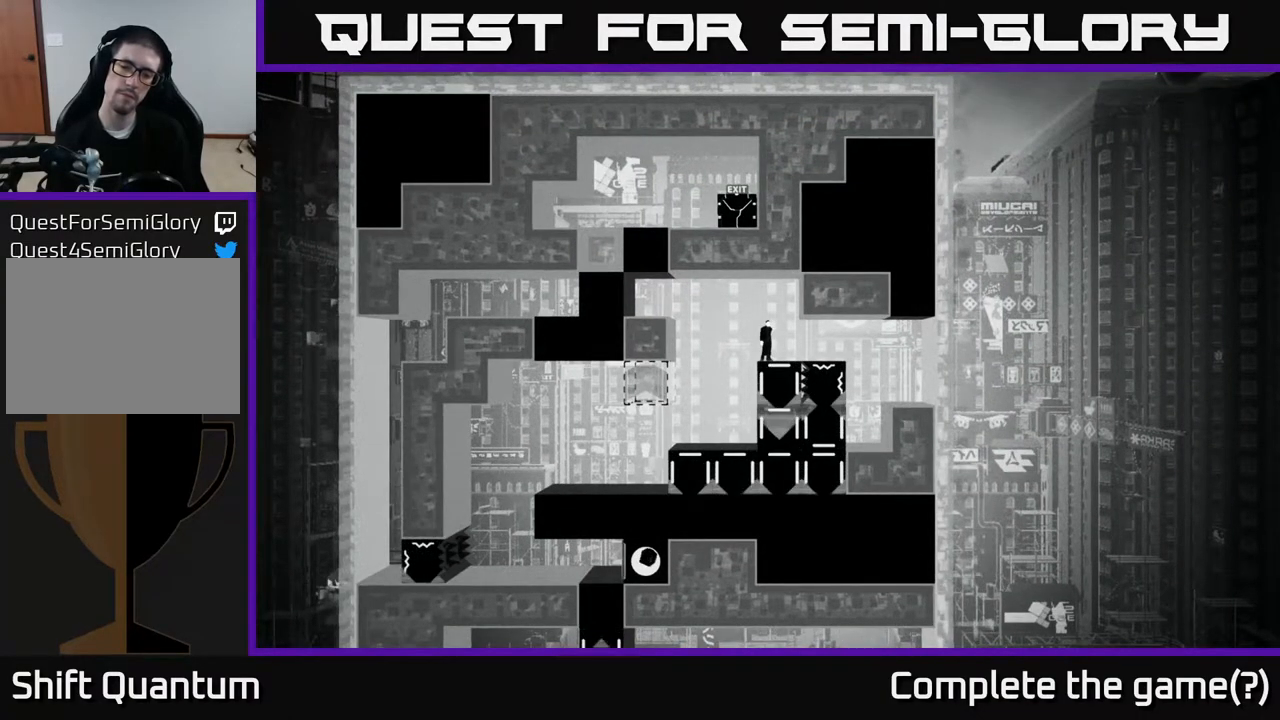
{"buttons": [], "left_stick": "center", "right_stick": "center", "events": [[17, "left_stick", "left"], [300, "left_stick", "center"]]}
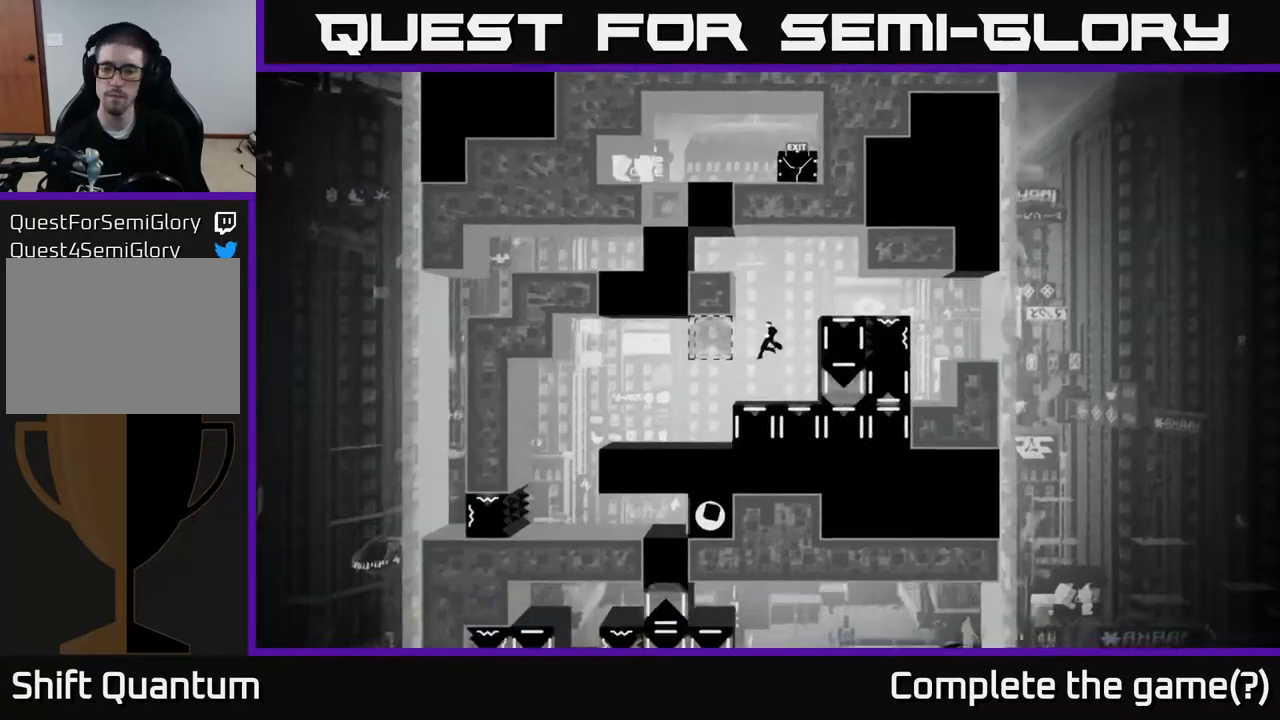
{"buttons": [], "left_stick": "left", "right_stick": "center", "events": [[417, "left_stick", "left"]]}
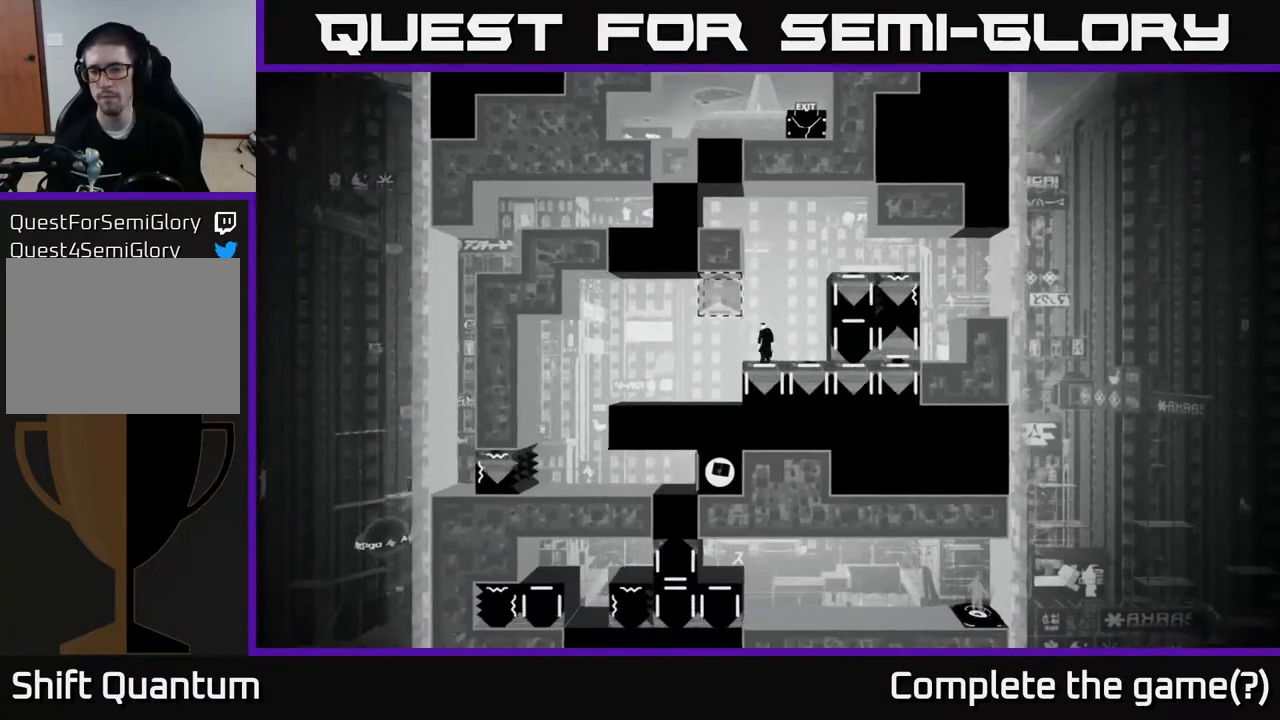
{"buttons": [], "left_stick": "center", "right_stick": "center", "events": [[117, "left_stick", "center"]]}
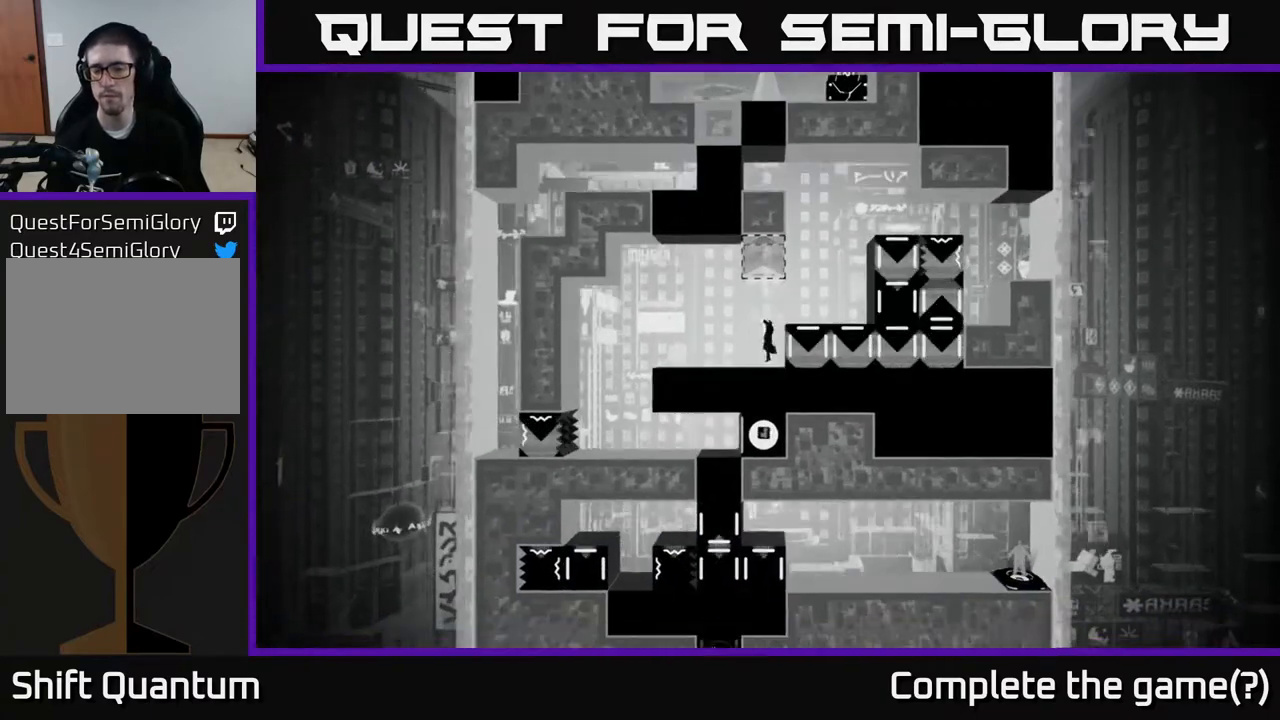
{"buttons": [], "left_stick": "right", "right_stick": "center", "events": [[500, "left_stick", "right"]]}
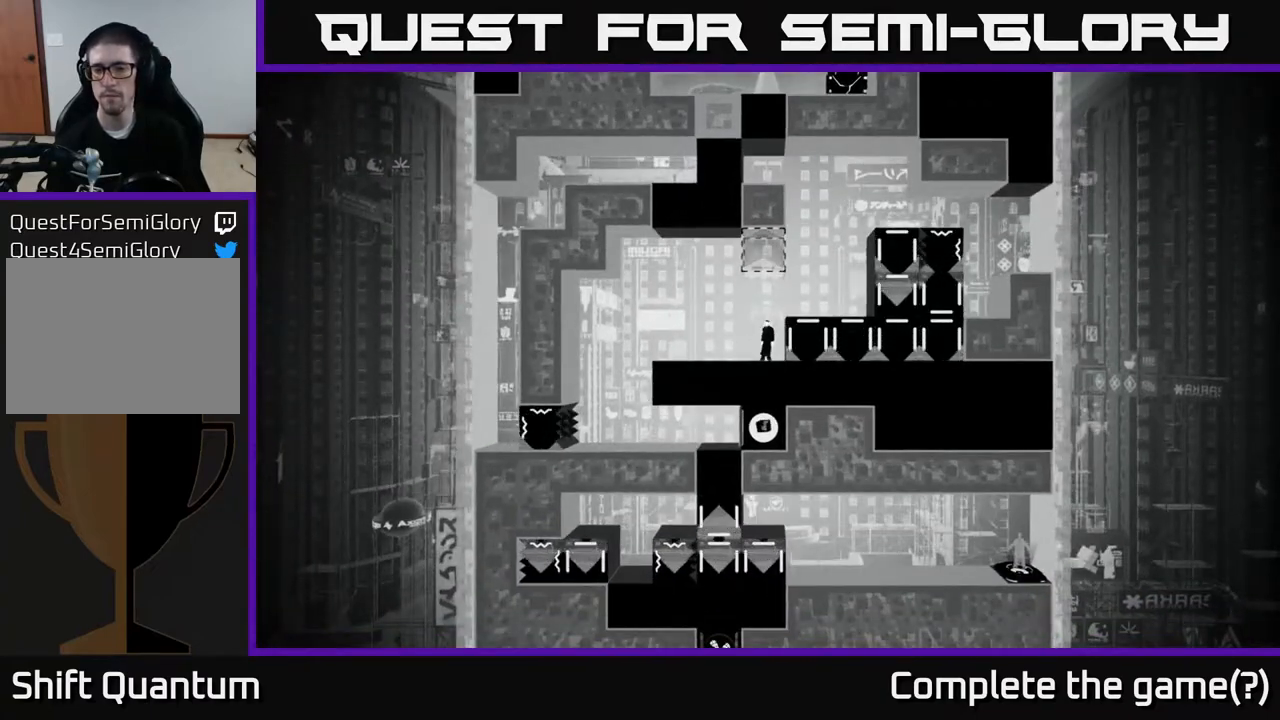
{"buttons": ["X"], "left_stick": "center", "right_stick": "center", "events": [[183, "left_stick", "center"], [250, "X", "down"]]}
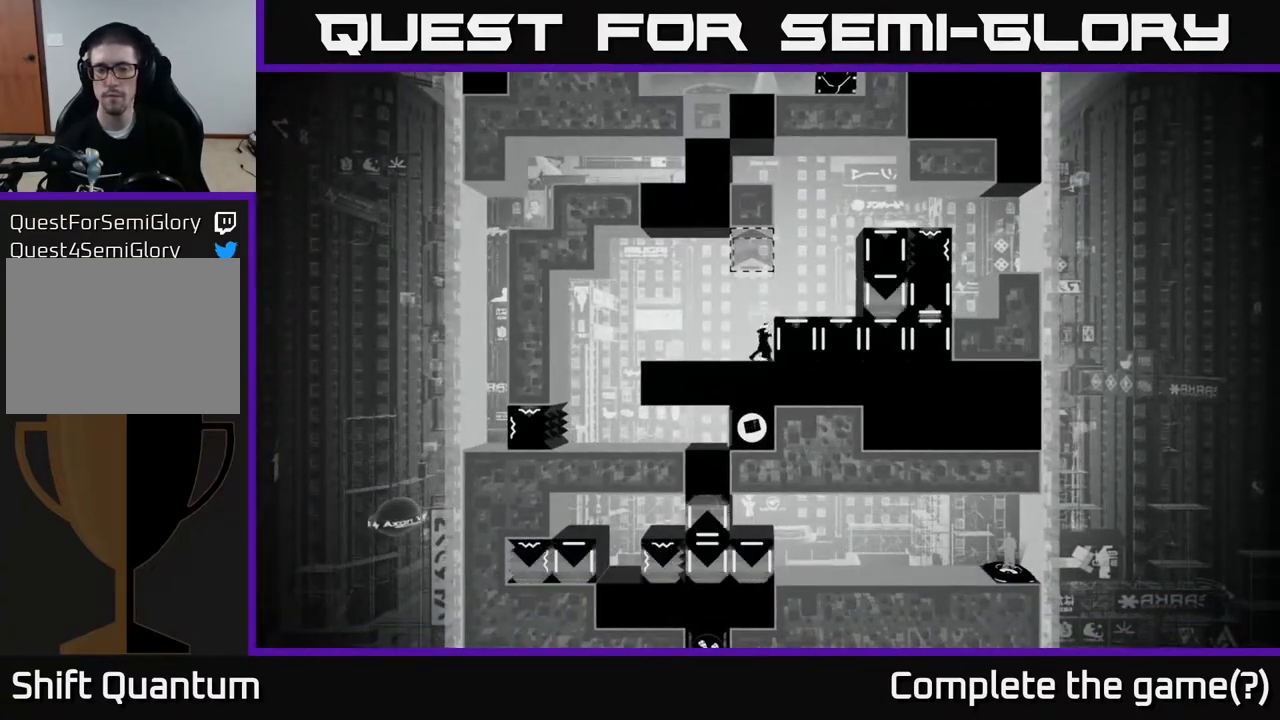
{"buttons": ["X"], "left_stick": "left", "right_stick": "center", "events": [[33, "left_stick", "left"]]}
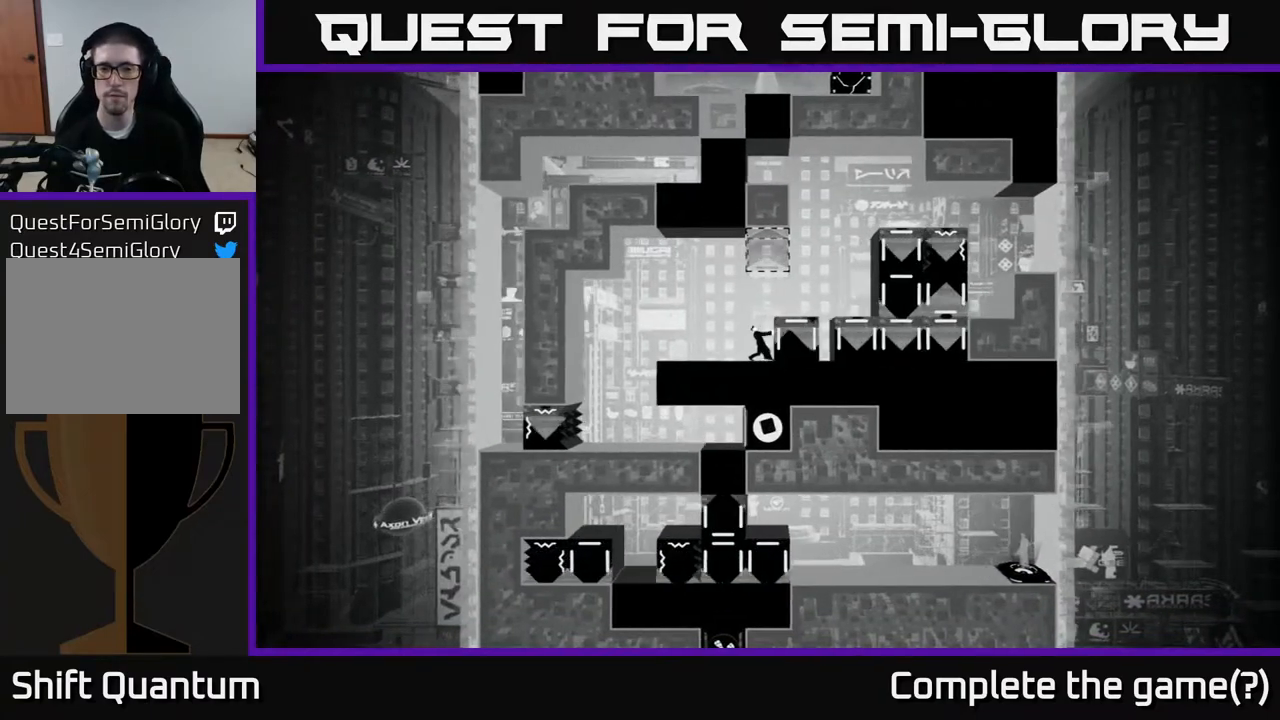
{"buttons": ["X"], "left_stick": "center", "right_stick": "center", "events": [[500, "left_stick", "center"]]}
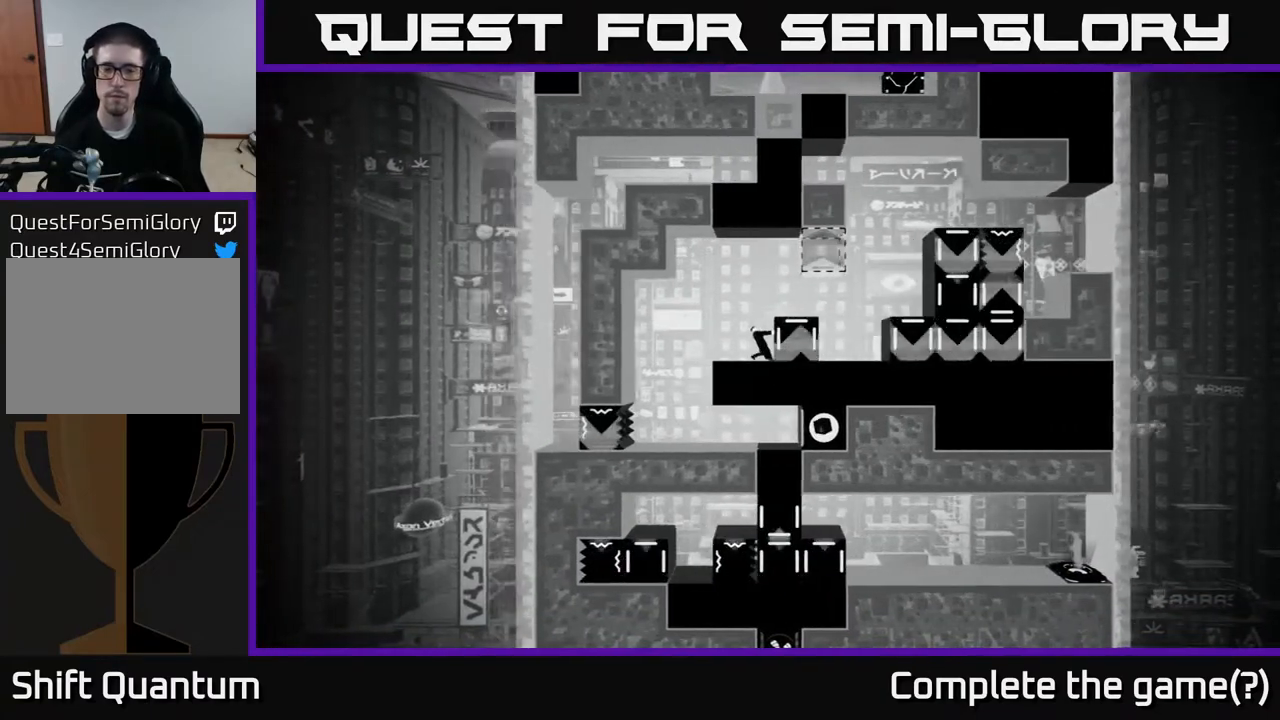
{"buttons": ["A"], "left_stick": "right", "right_stick": "center", "events": [[267, "X", "up"], [367, "left_stick", "right"], [383, "A", "down"]]}
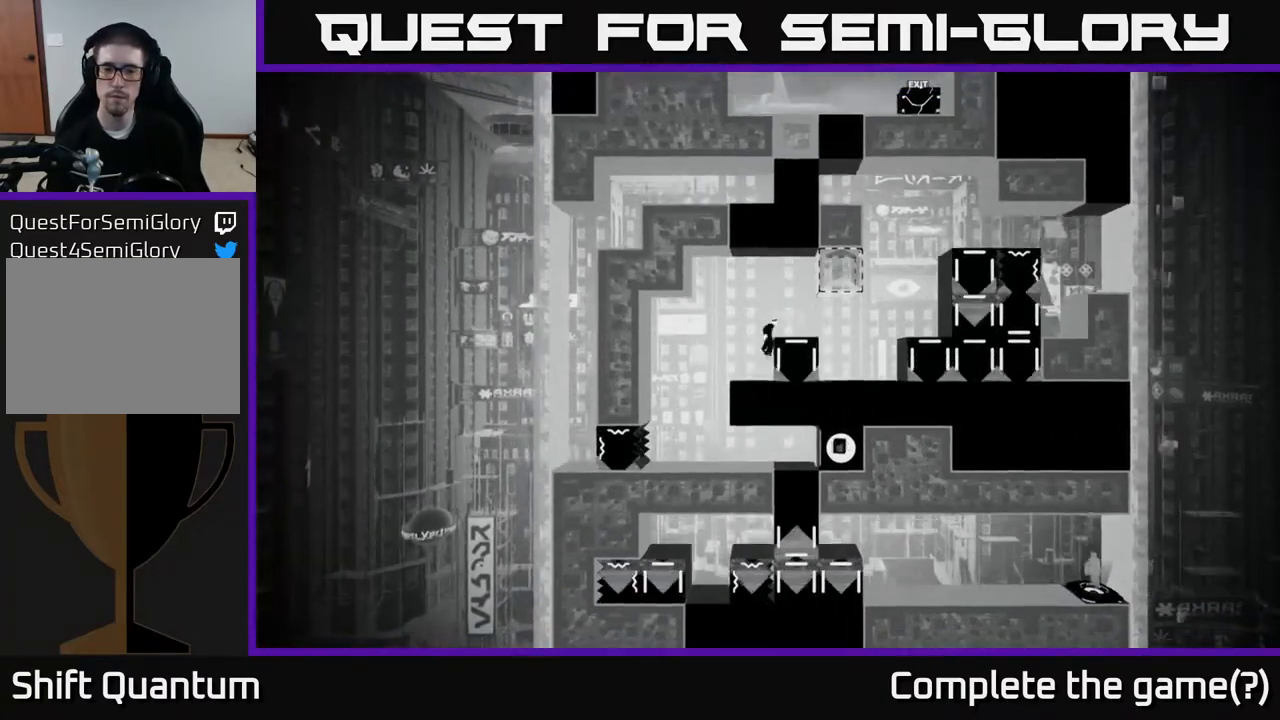
{"buttons": [], "left_stick": "right", "right_stick": "center", "events": [[83, "A", "up"]]}
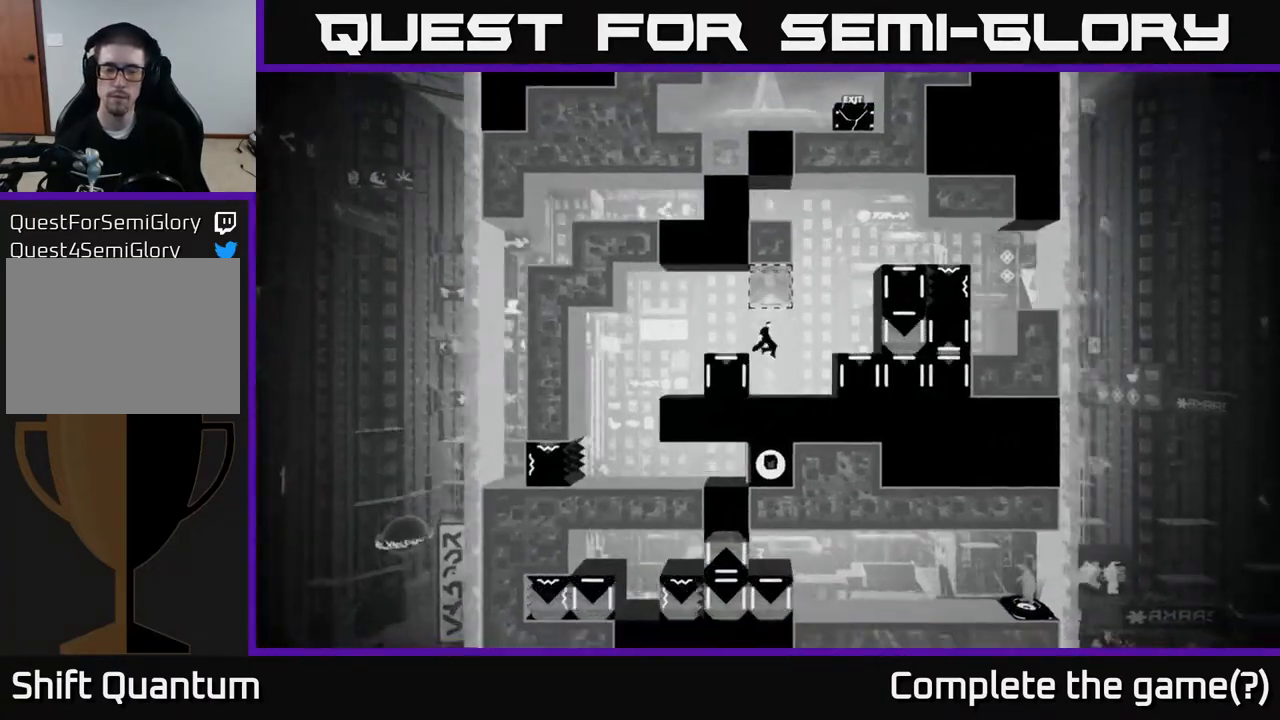
{"buttons": ["X"], "left_stick": "center", "right_stick": "center", "events": [[433, "X", "down"], [450, "left_stick", "center"]]}
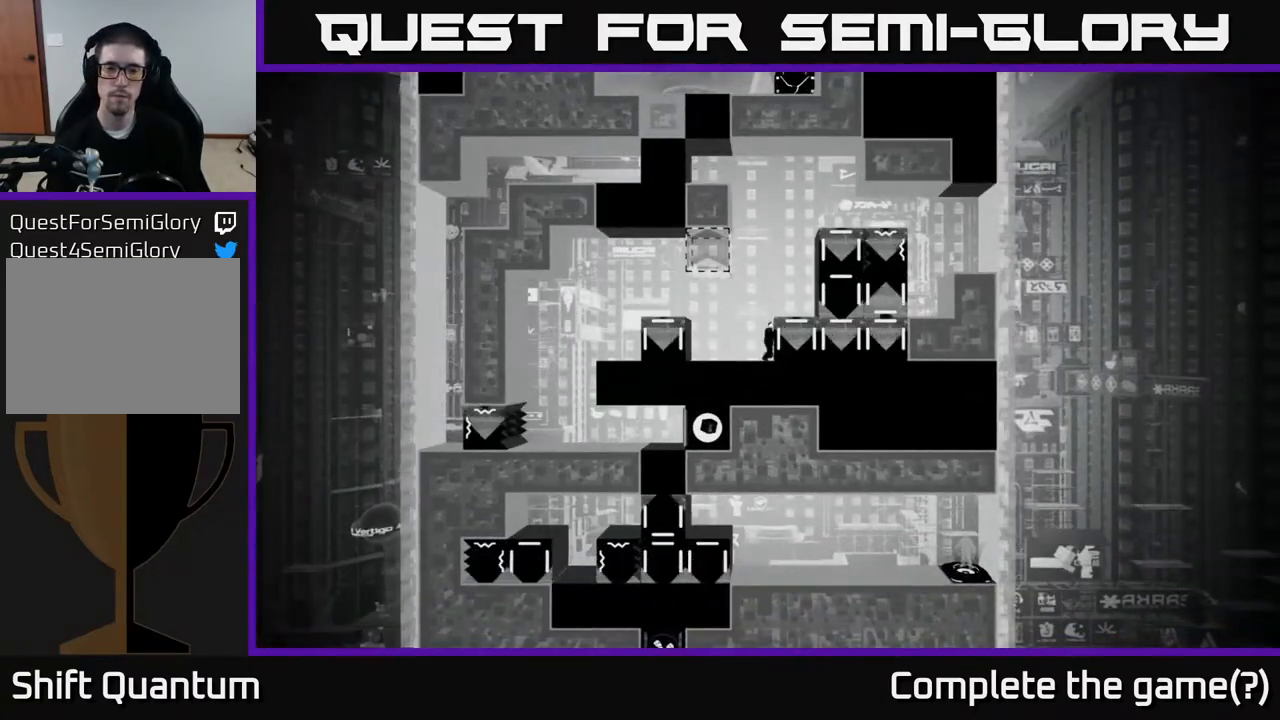
{"buttons": ["X"], "left_stick": "left", "right_stick": "center", "events": [[200, "left_stick", "left"]]}
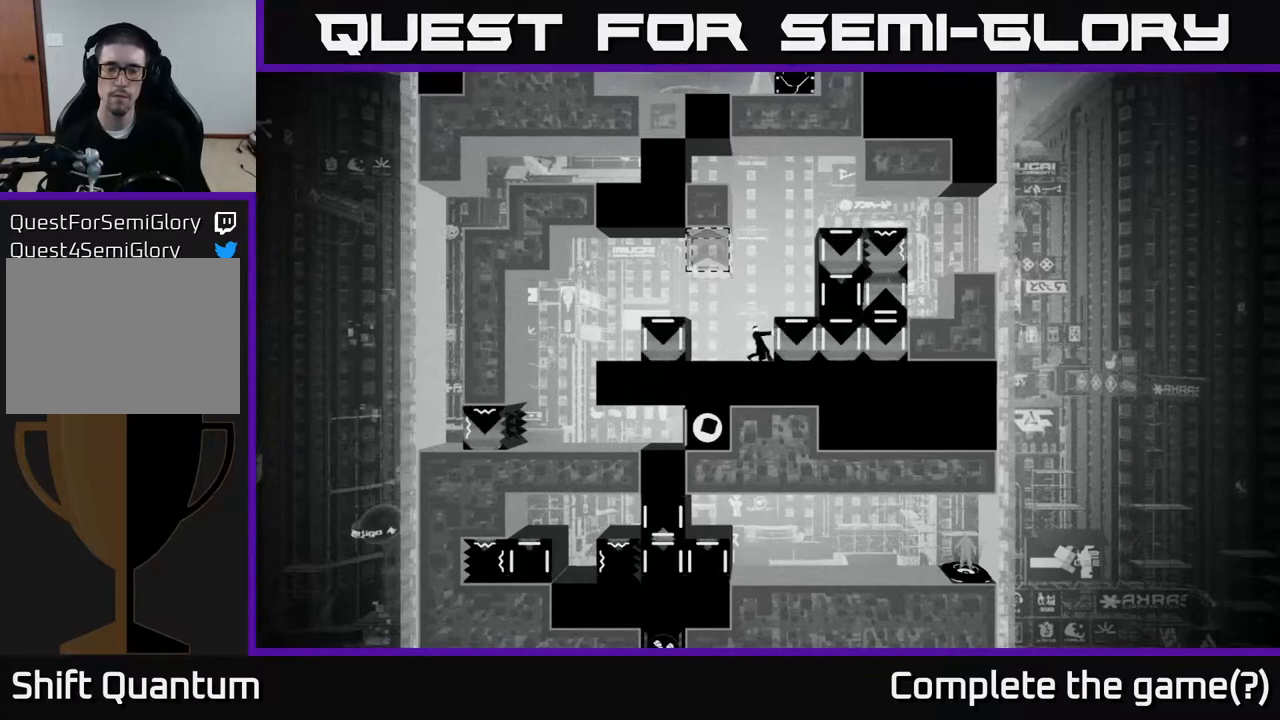
{"buttons": ["A"], "left_stick": "center", "right_stick": "center", "events": [[317, "X", "up"], [367, "left_stick", "center"], [467, "A", "down"]]}
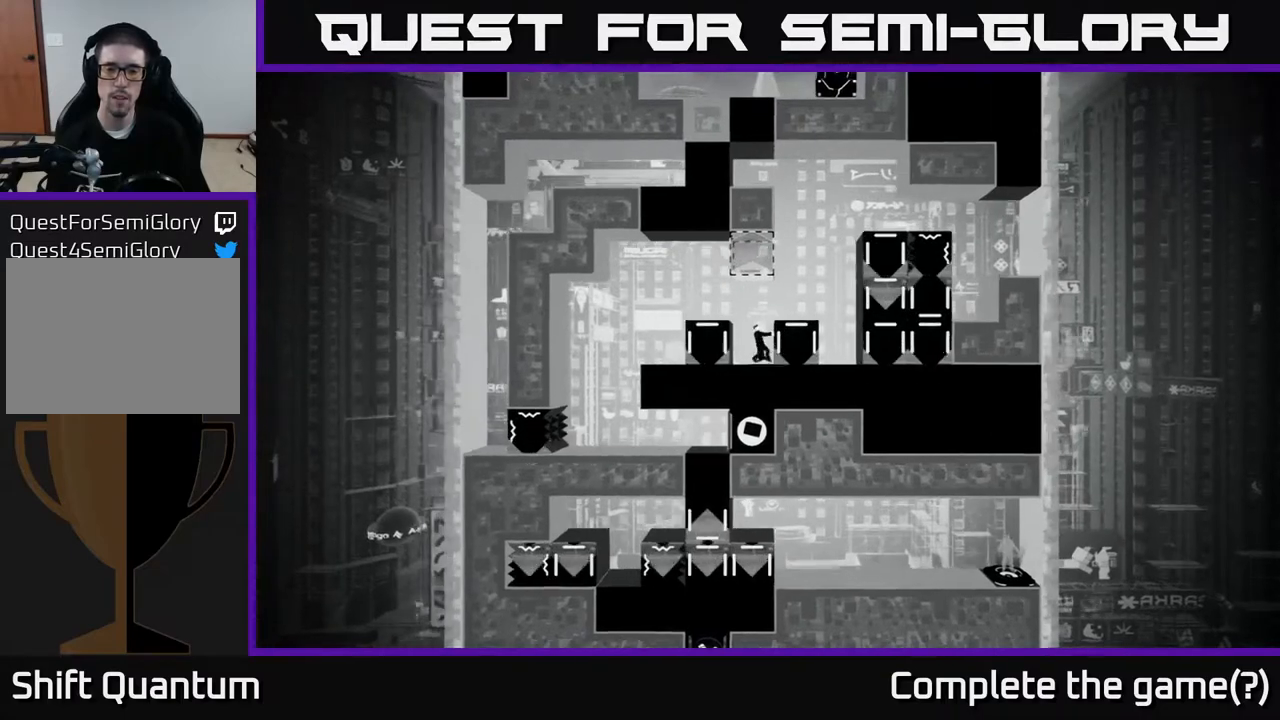
{"buttons": [], "left_stick": "left", "right_stick": "center", "events": [[83, "left_stick", "right"], [183, "A", "up"], [417, "left_stick", "left"]]}
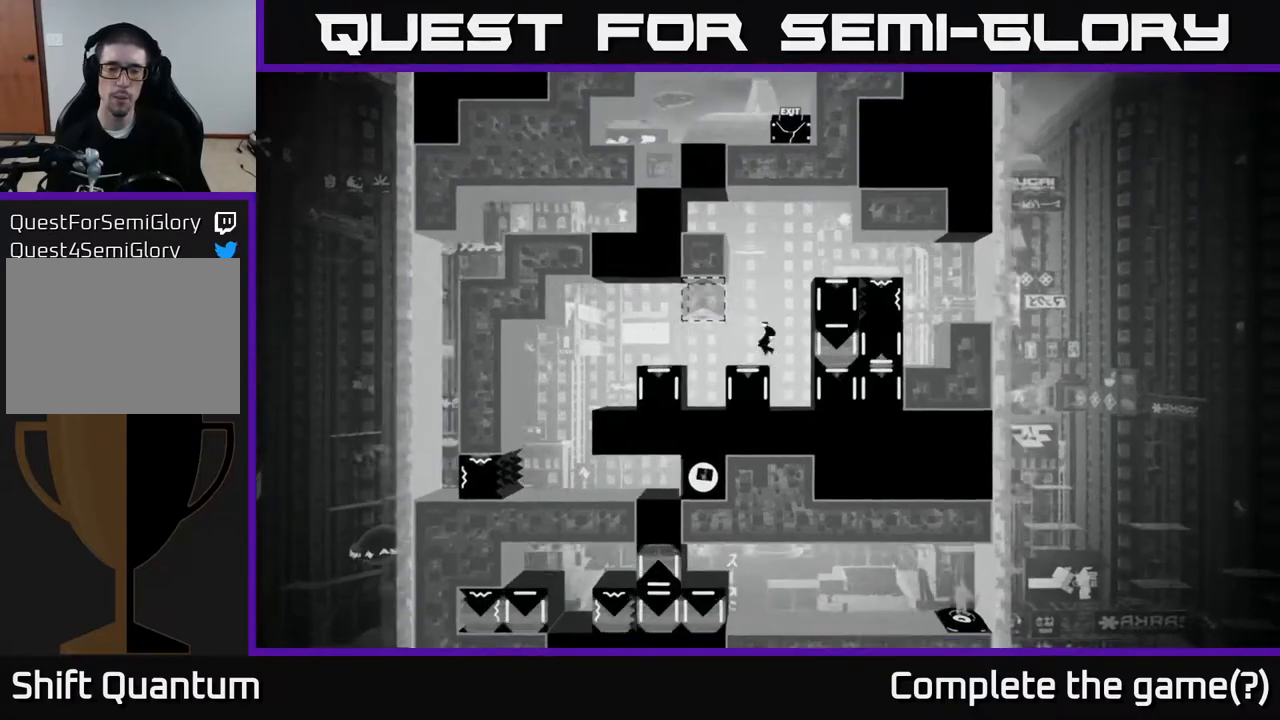
{"buttons": [], "left_stick": "center", "right_stick": "center", "events": [[67, "left_stick", "center"]]}
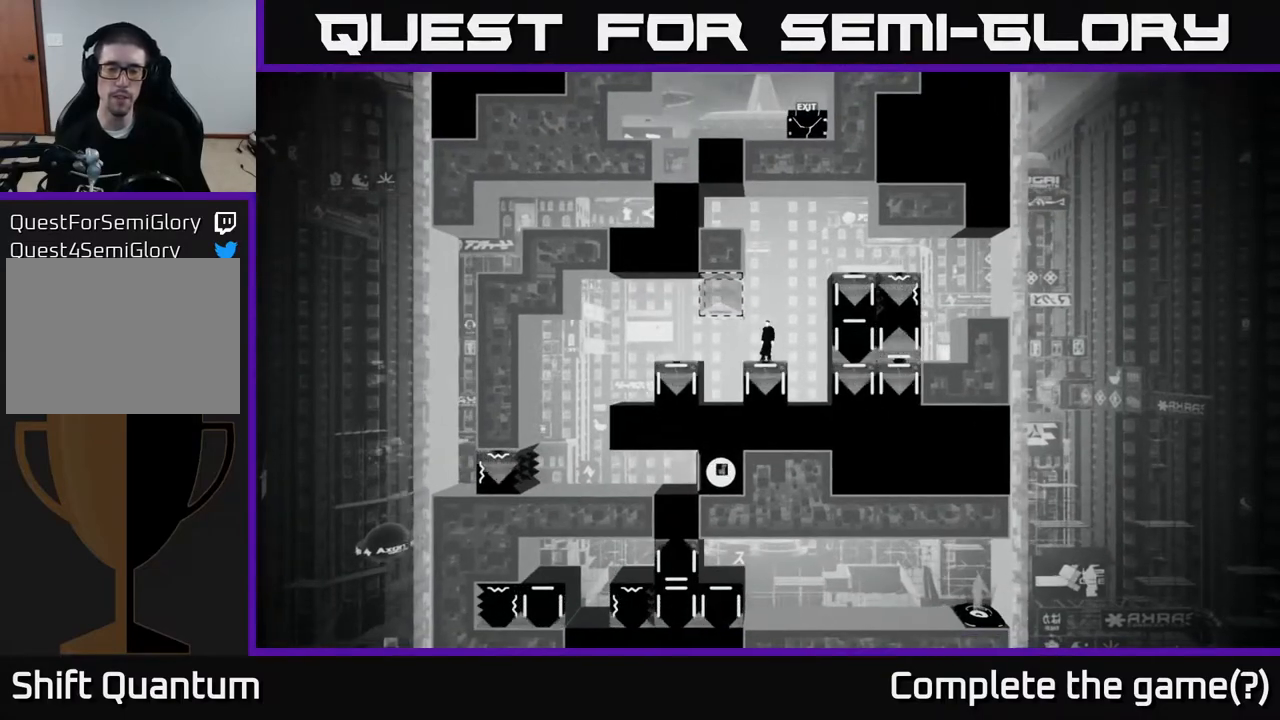
{"buttons": [], "left_stick": "center", "right_stick": "up-right", "events": [[333, "right_stick", "up"], [450, "right_stick", "up-right"]]}
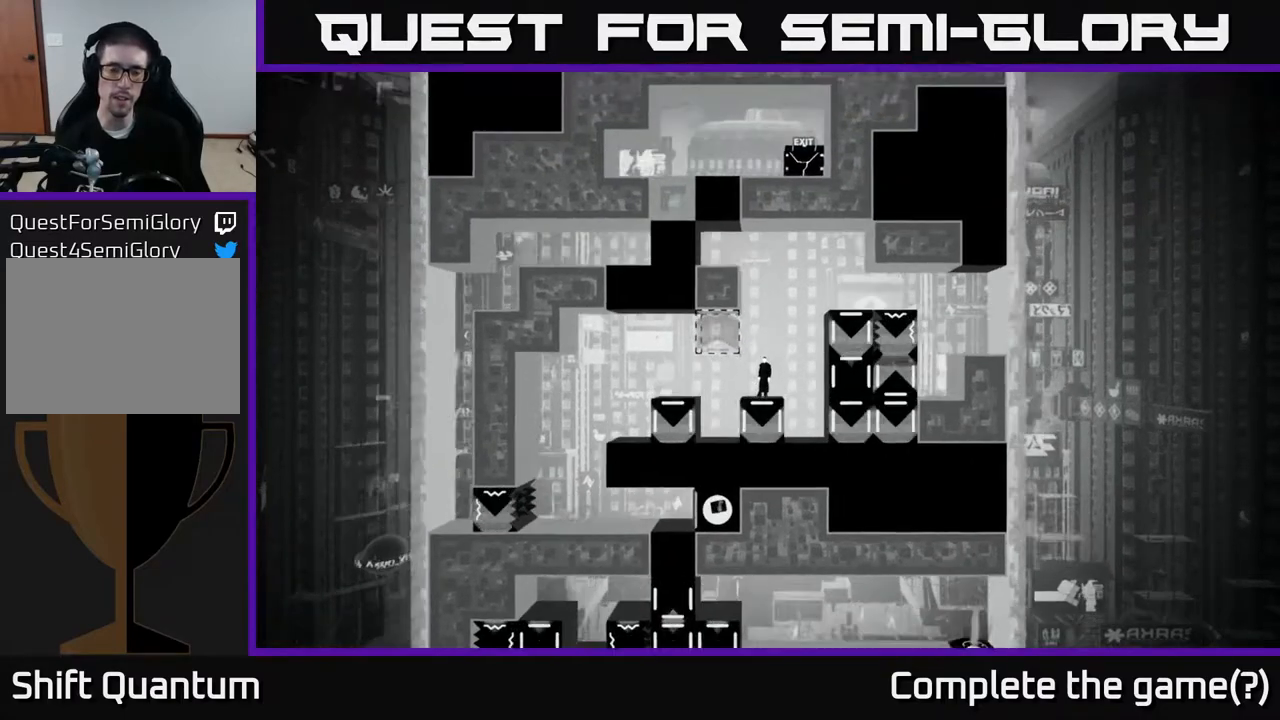
{"buttons": [], "left_stick": "center", "right_stick": "center", "events": [[133, "right_stick", "center"]]}
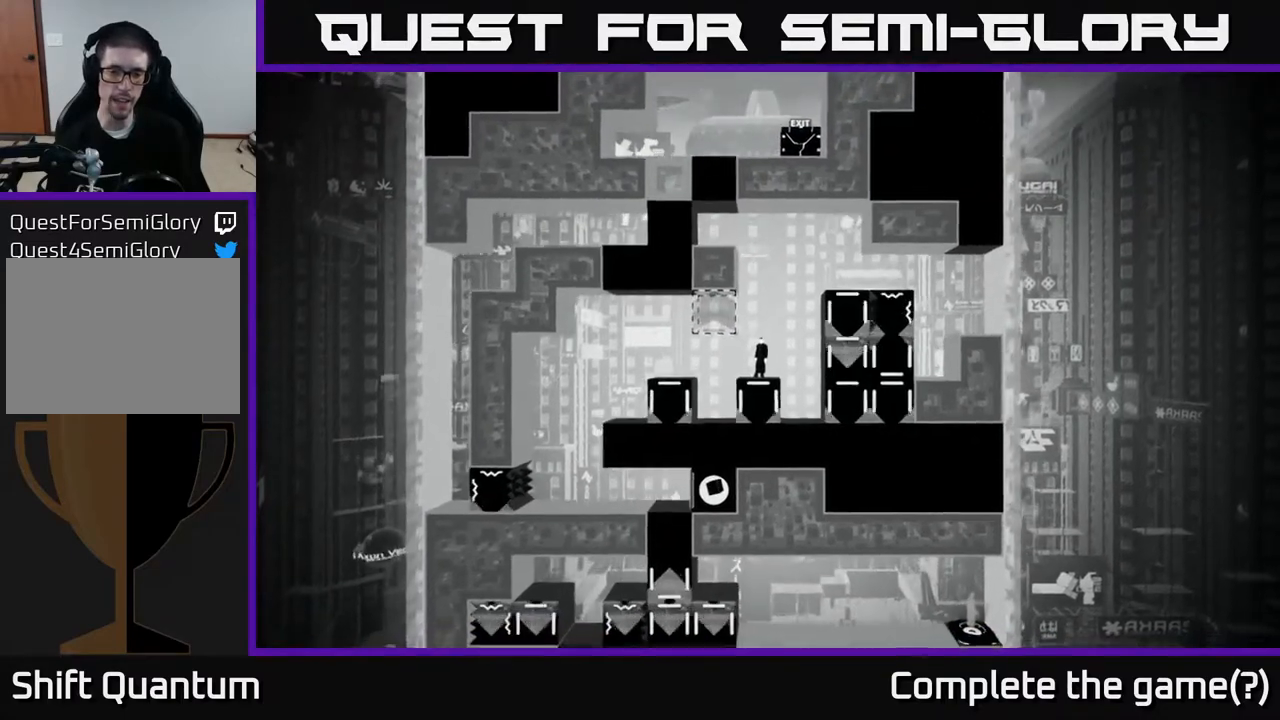
{"buttons": [], "left_stick": "center", "right_stick": "center", "events": []}
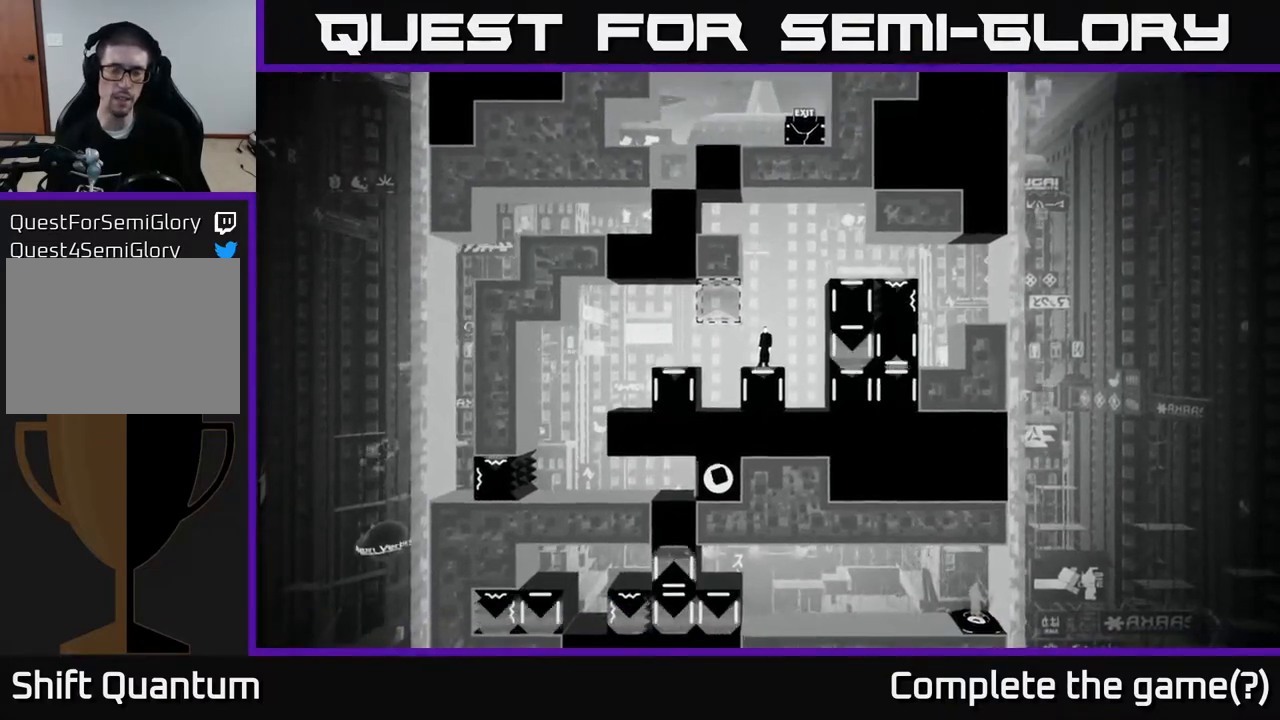
{"buttons": [], "left_stick": "center", "right_stick": "center", "events": []}